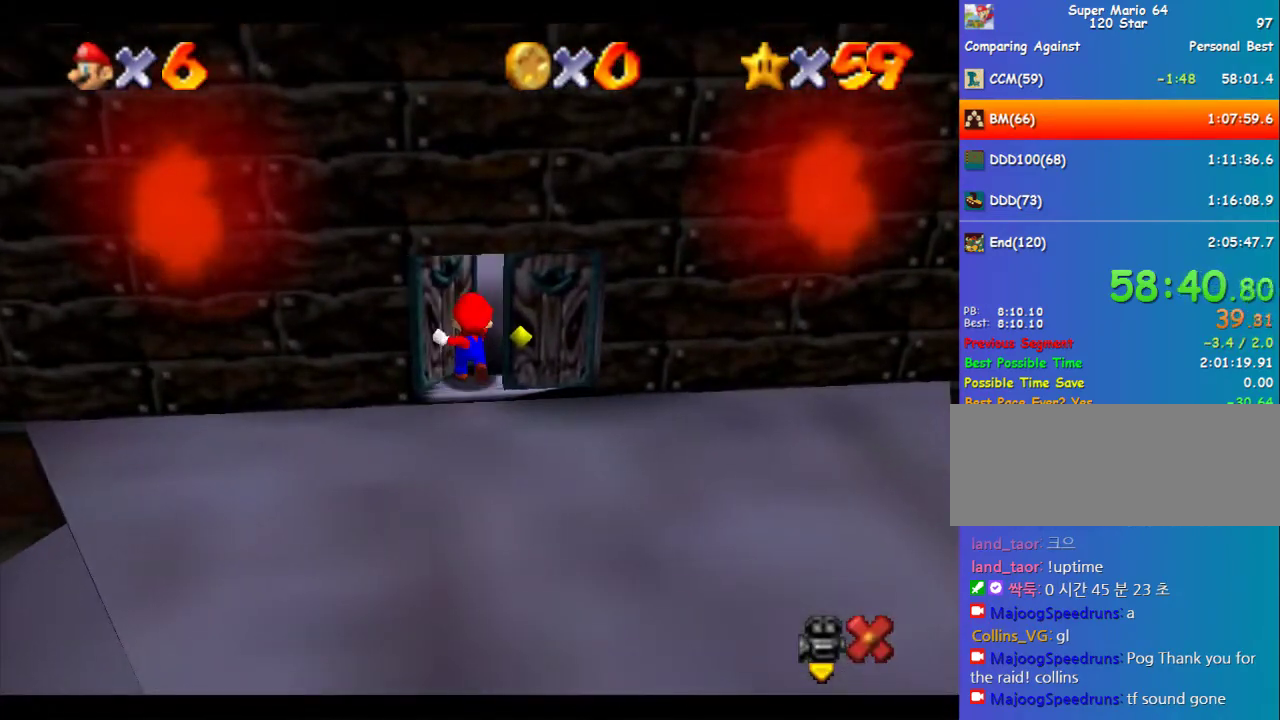
Gameplay with a controller (Nintendo layout); each line is a JSON object with the inputs held at the frame after it. "events" lists button and stick changes between this image and that frame as [ms after this image, input, new state], when the widget could be followed in between. Not read: L3 R3.
{"buttons": [], "left_stick": "down-right", "events": [[101, "A", "down"], [168, "A", "up"], [337, "left_stick", "down-right"]]}
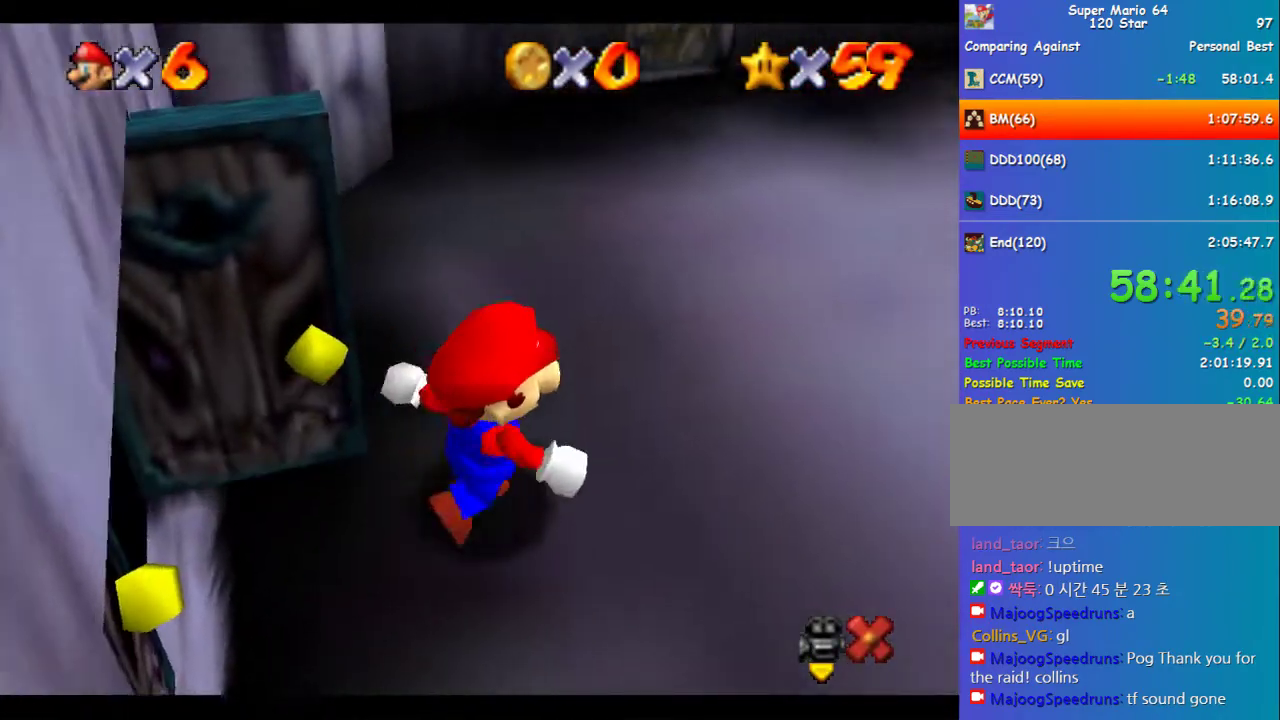
{"buttons": [], "left_stick": "down-right", "events": []}
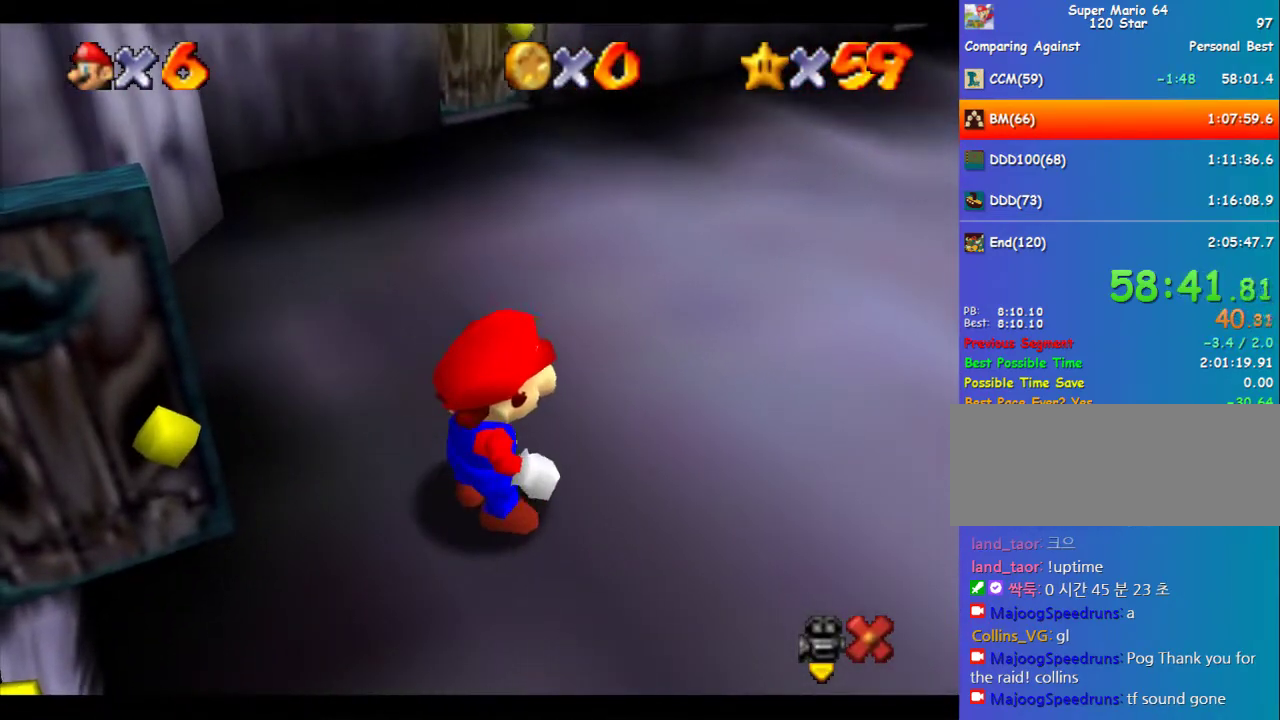
{"buttons": ["A", "Z"], "left_stick": "down-right", "events": [[303, "Z", "down"], [371, "A", "down"]]}
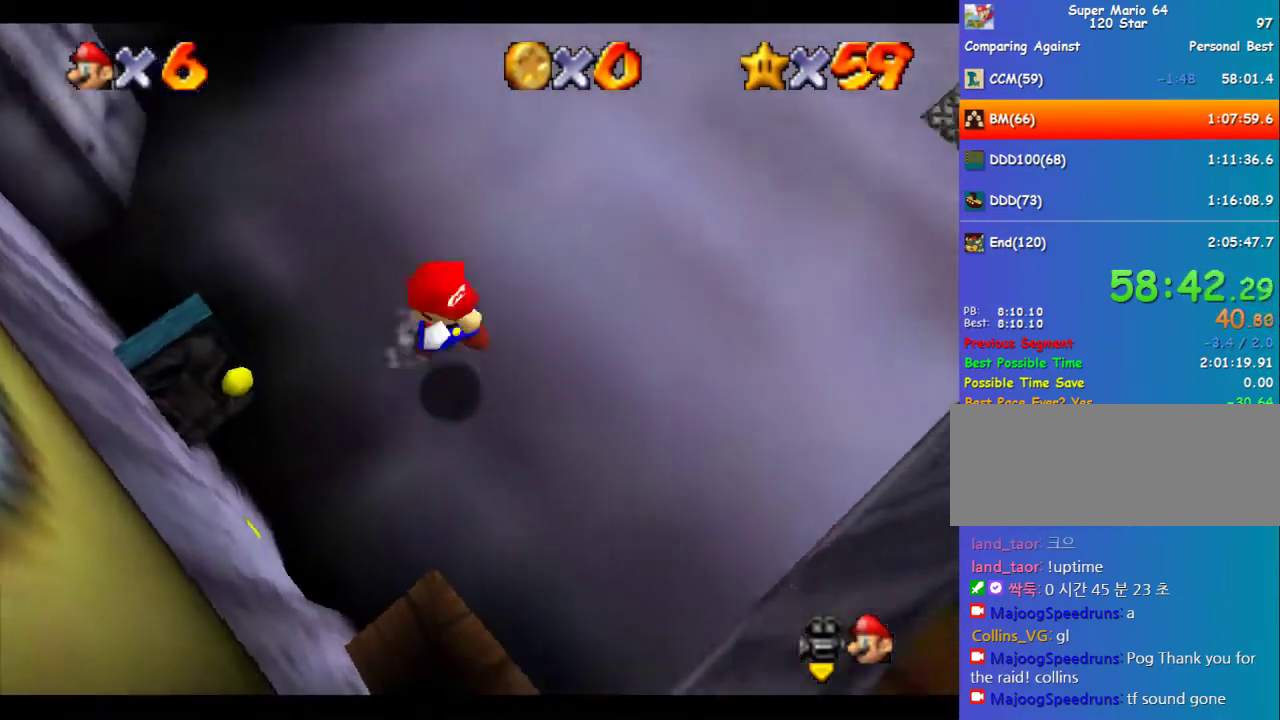
{"buttons": [], "left_stick": "right", "events": [[101, "left_stick", "right"], [404, "A", "up"], [404, "Z", "up"]]}
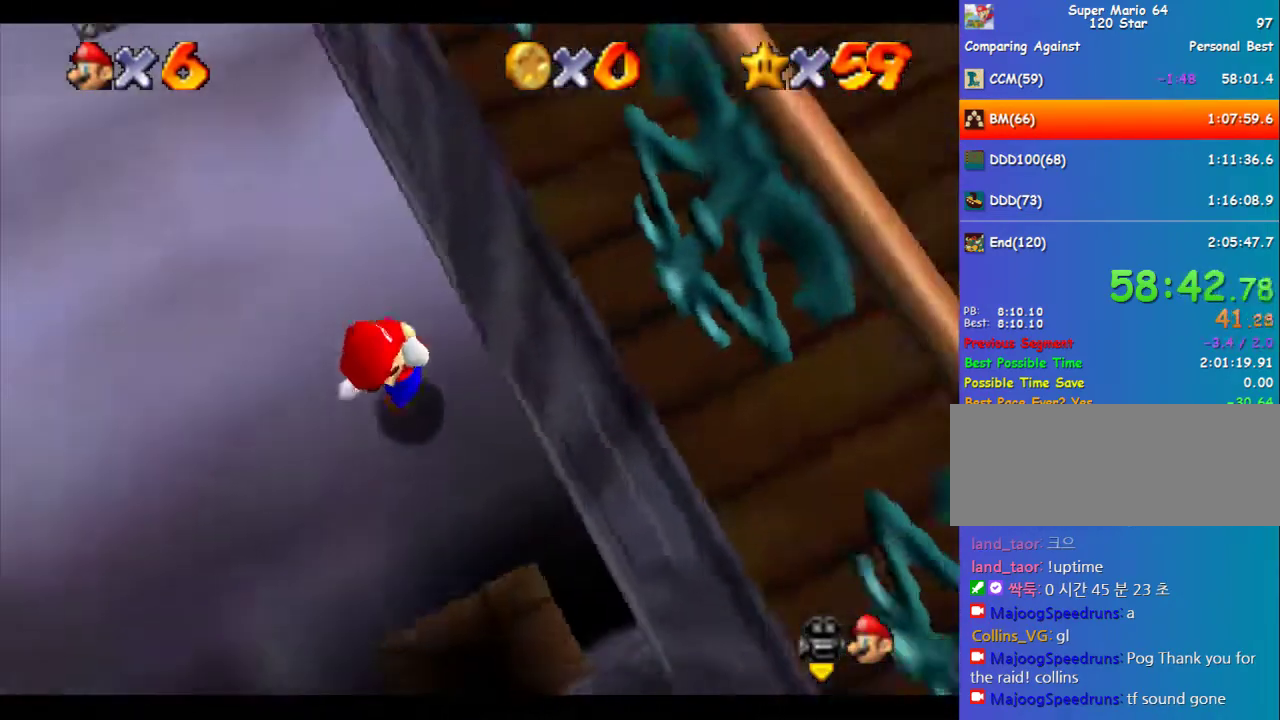
{"buttons": [], "left_stick": "up", "events": [[67, "B", "down"], [101, "left_stick", "up-right"], [135, "B", "up"], [202, "B", "down"], [236, "A", "down"], [236, "B", "up"], [337, "A", "up"], [404, "left_stick", "up"]]}